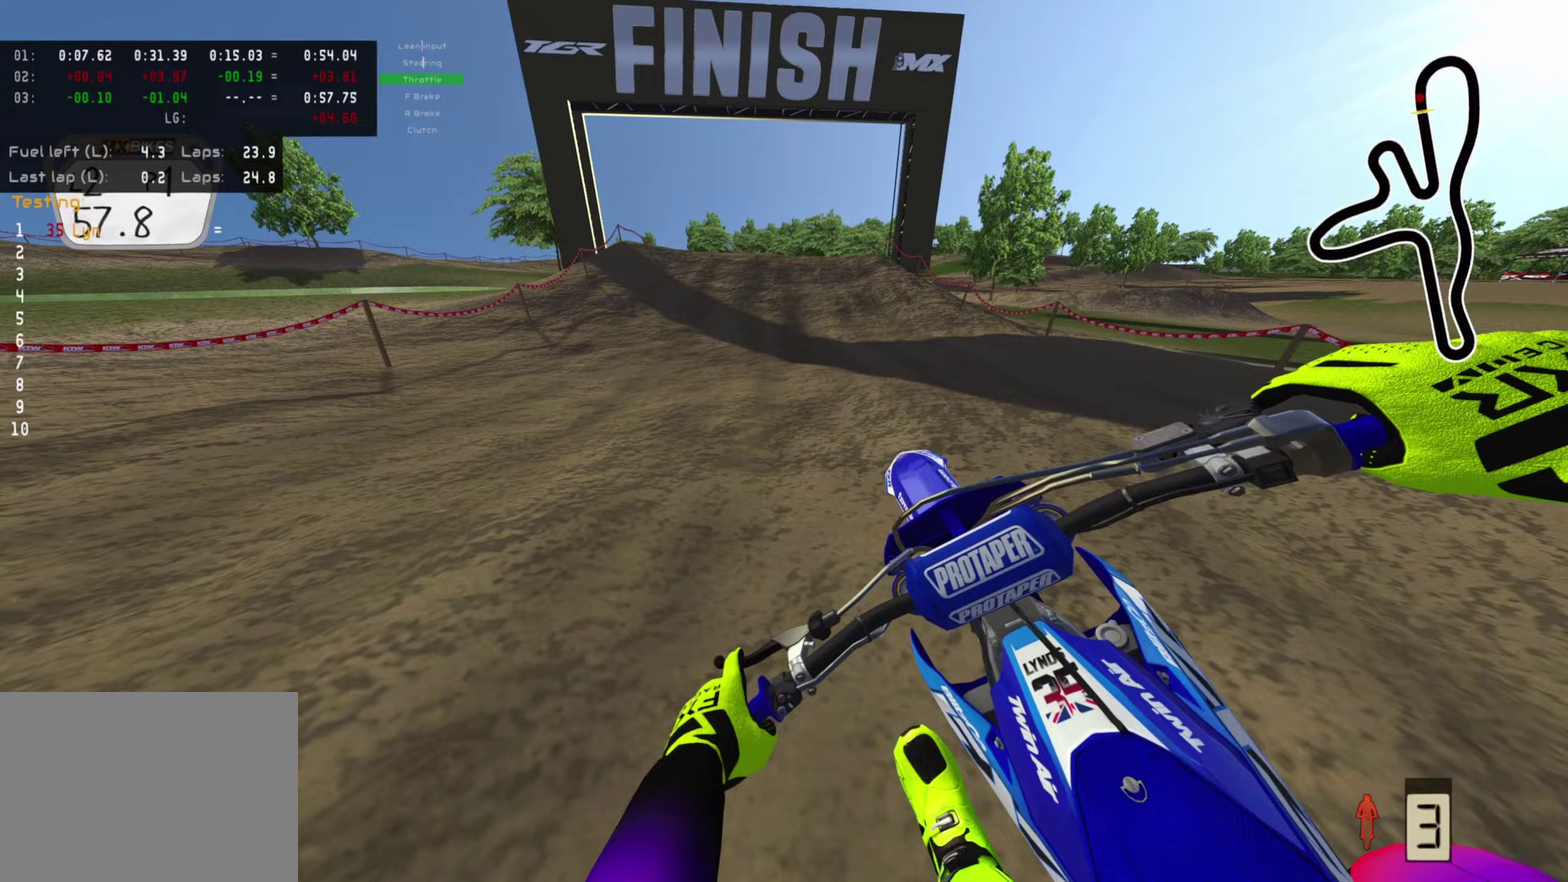
Gameplay with a controller (PlayStation layout); each line is a JSON object with the inputs held at the frame after it (dt_ms = milliseconds from this image to that frame). "events" lists button and stick changes between this image and that frame as [ms after this image, input, new state], when the widget could be followed in between.
{"dt_ms": 300, "buttons": ["R2"], "left_stick": "center", "right_stick": "left", "events": [[150, "right_stick", "down-left"], [300, "right_stick", "left"]]}
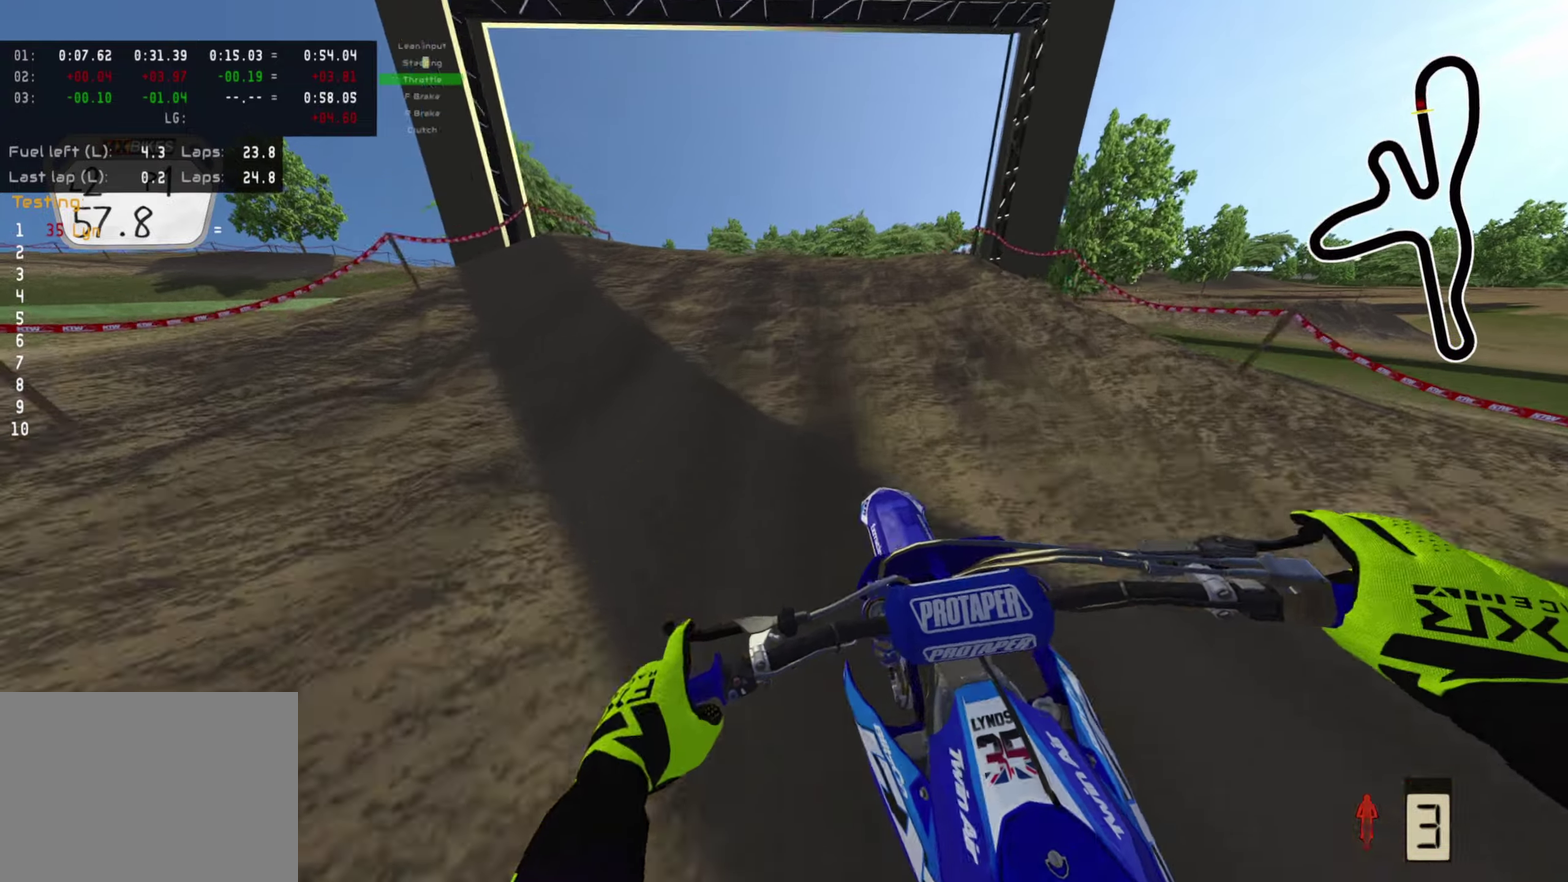
{"dt_ms": 900, "buttons": [], "left_stick": "center", "right_stick": "center"}
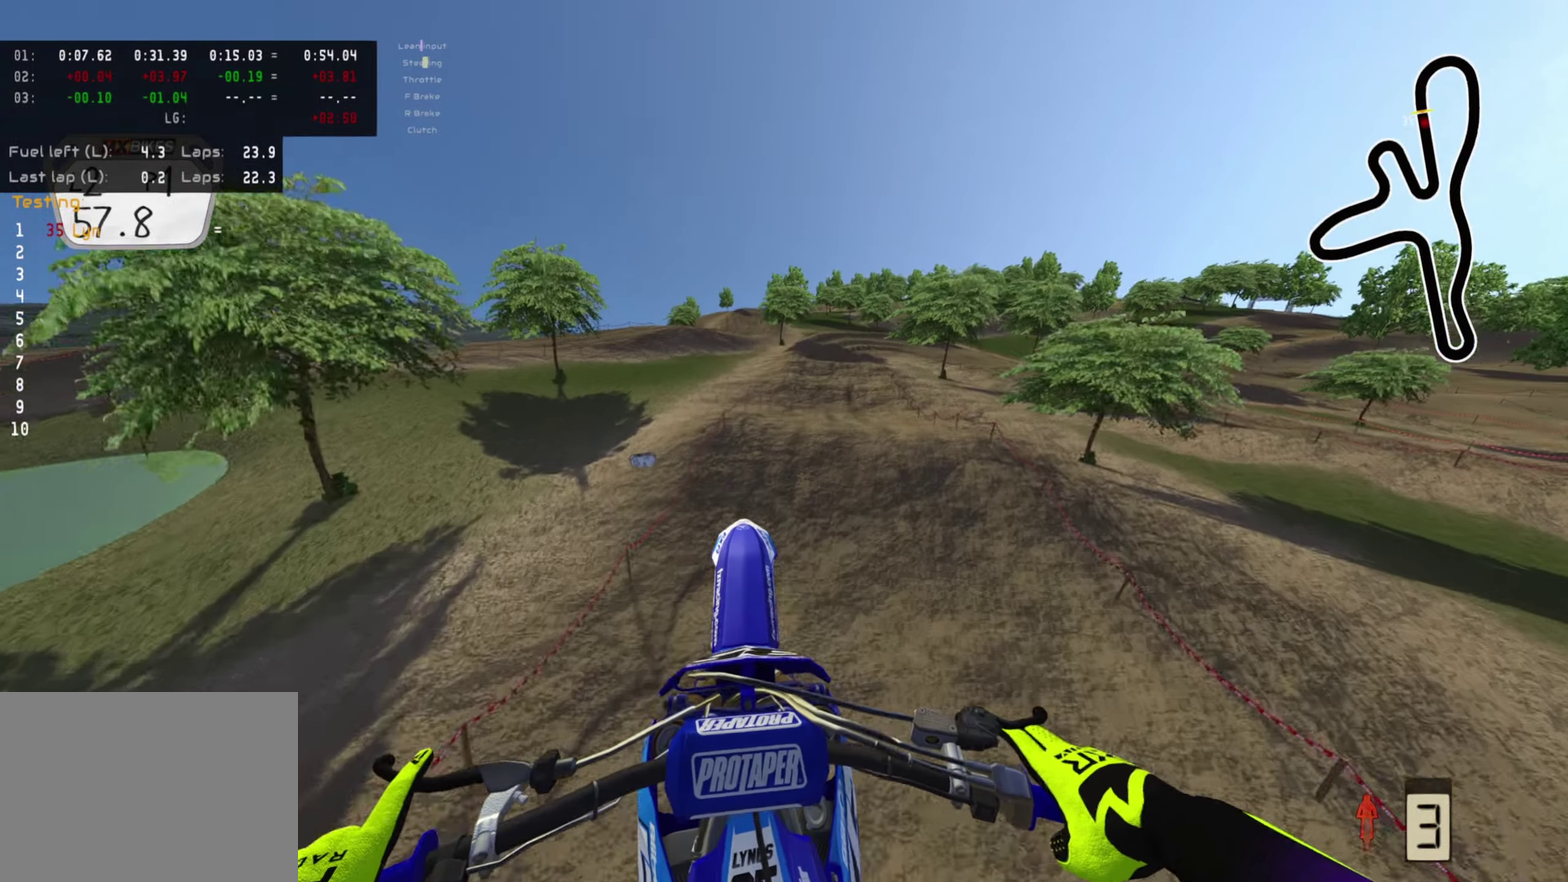
{"dt_ms": 300, "buttons": ["L1"], "left_stick": "left", "right_stick": "center", "events": [[267, "L1", "down"], [267, "left_stick", "left"]]}
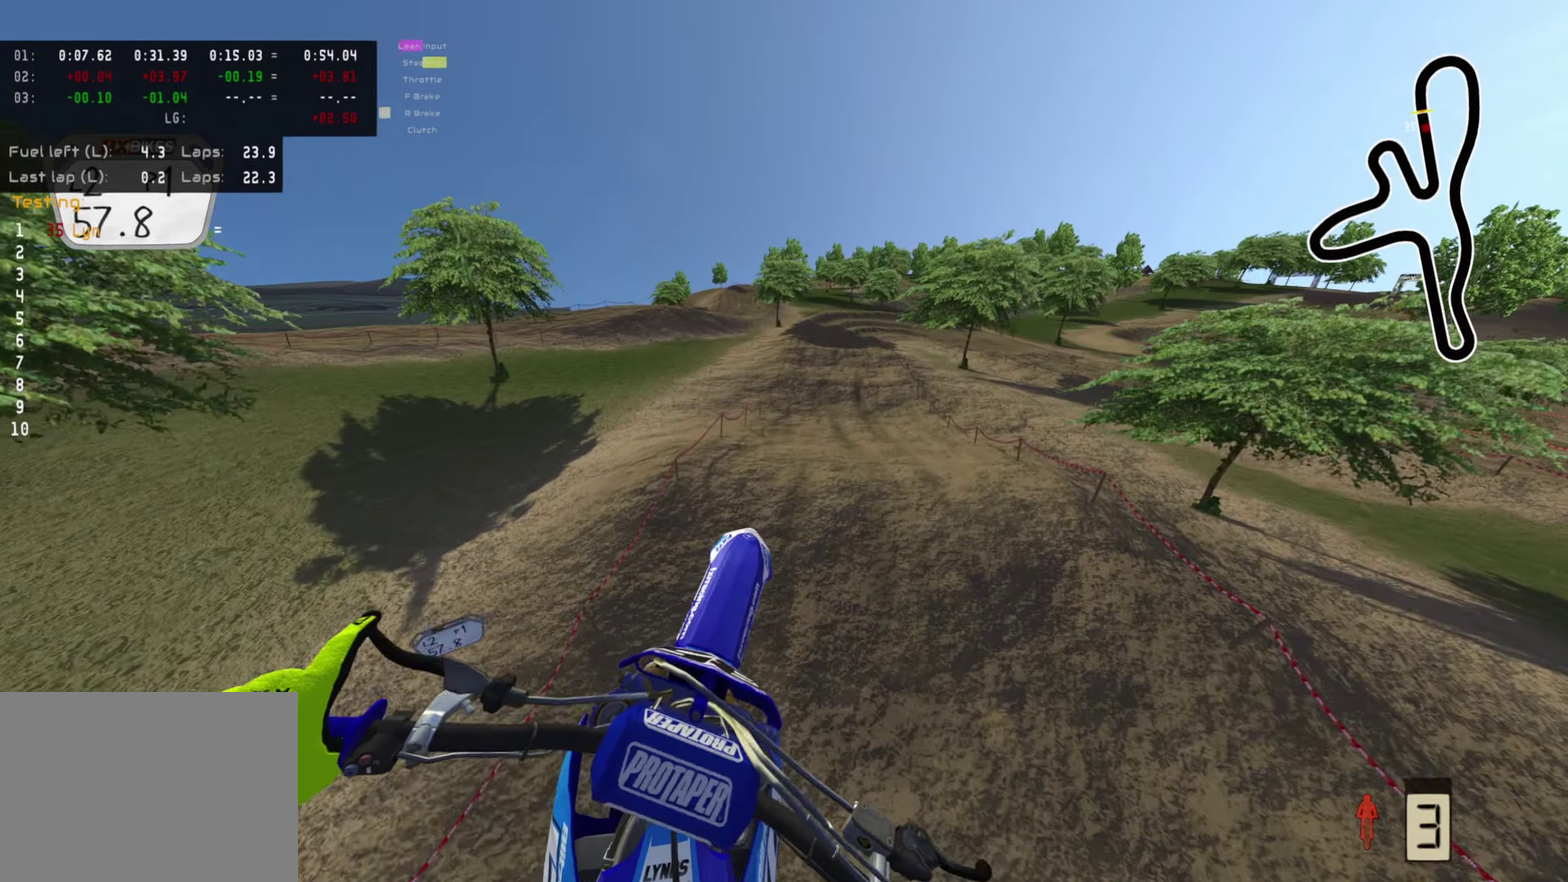
{"dt_ms": 700, "buttons": ["R2"], "left_stick": "center", "right_stick": "center", "events": [[83, "CIRCLE", "down"], [100, "R2", "down"], [200, "left_stick", "center"], [367, "L1", "up"], [417, "CIRCLE", "up"]]}
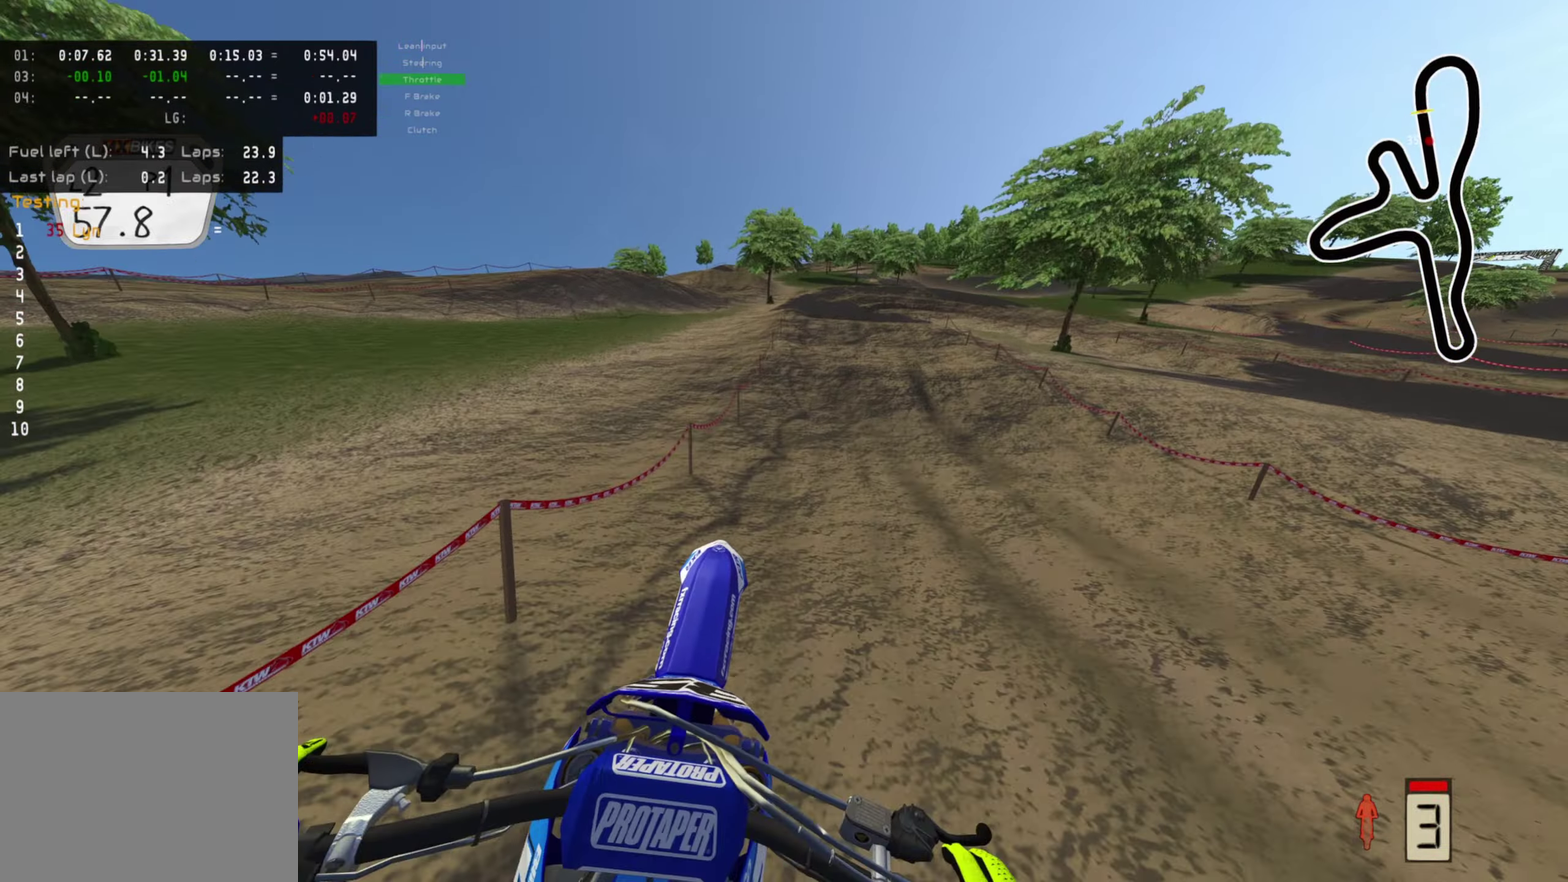
{"dt_ms": 300, "buttons": ["R2"], "left_stick": "up", "right_stick": "center", "events": [[83, "left_stick", "up"]]}
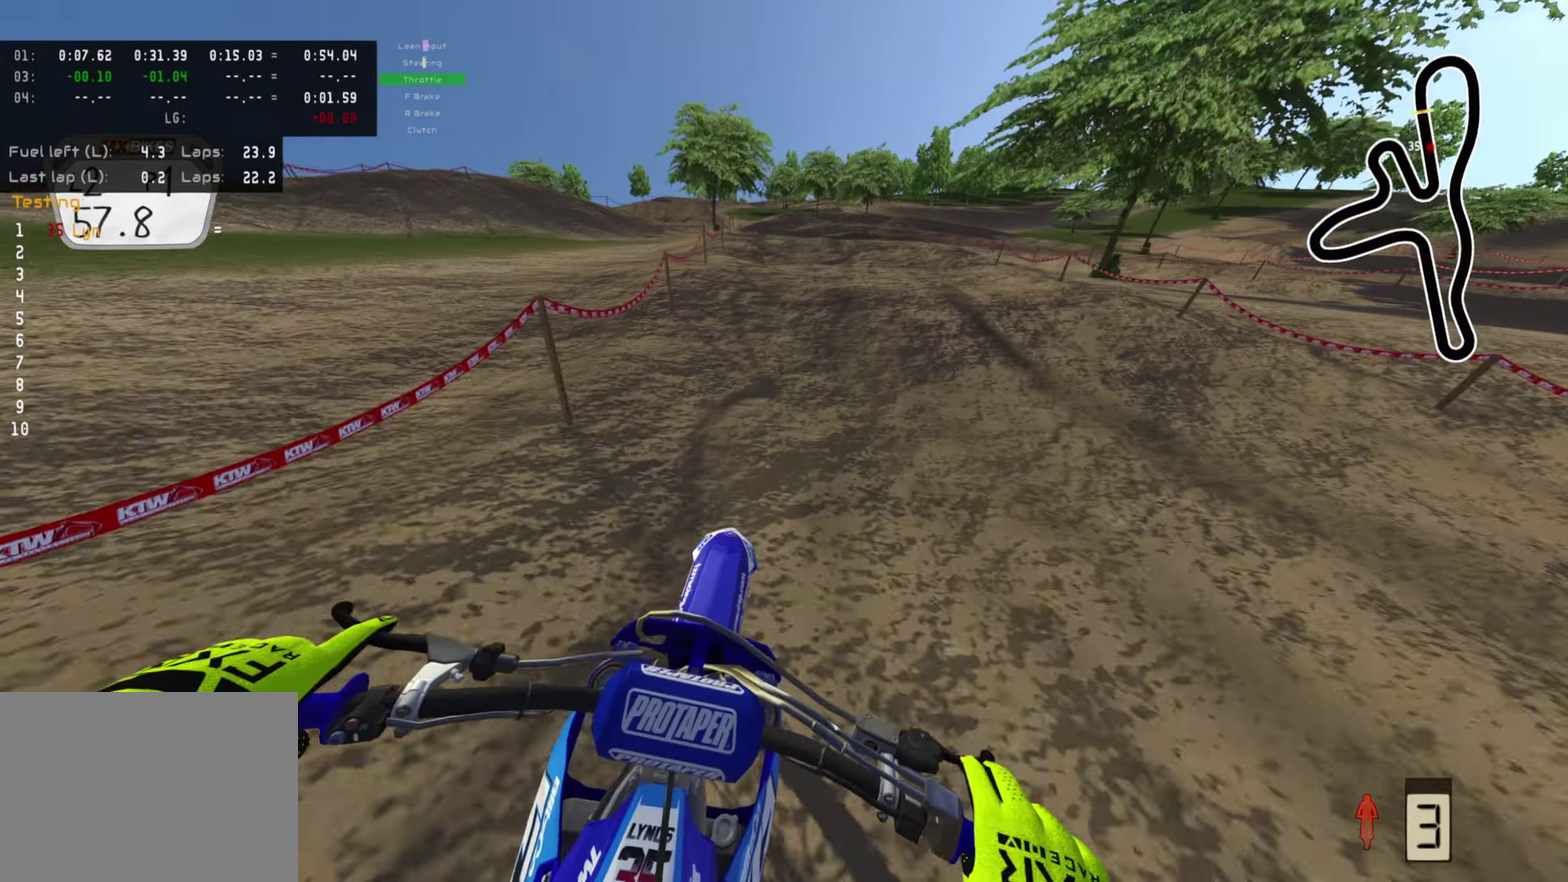
{"dt_ms": 700, "buttons": [], "left_stick": "up", "right_stick": "down", "events": [[100, "R2", "up"], [300, "R2", "down"], [367, "right_stick", "down"], [400, "R2", "up"], [483, "SQUARE", "down"], [583, "SQUARE", "up"]]}
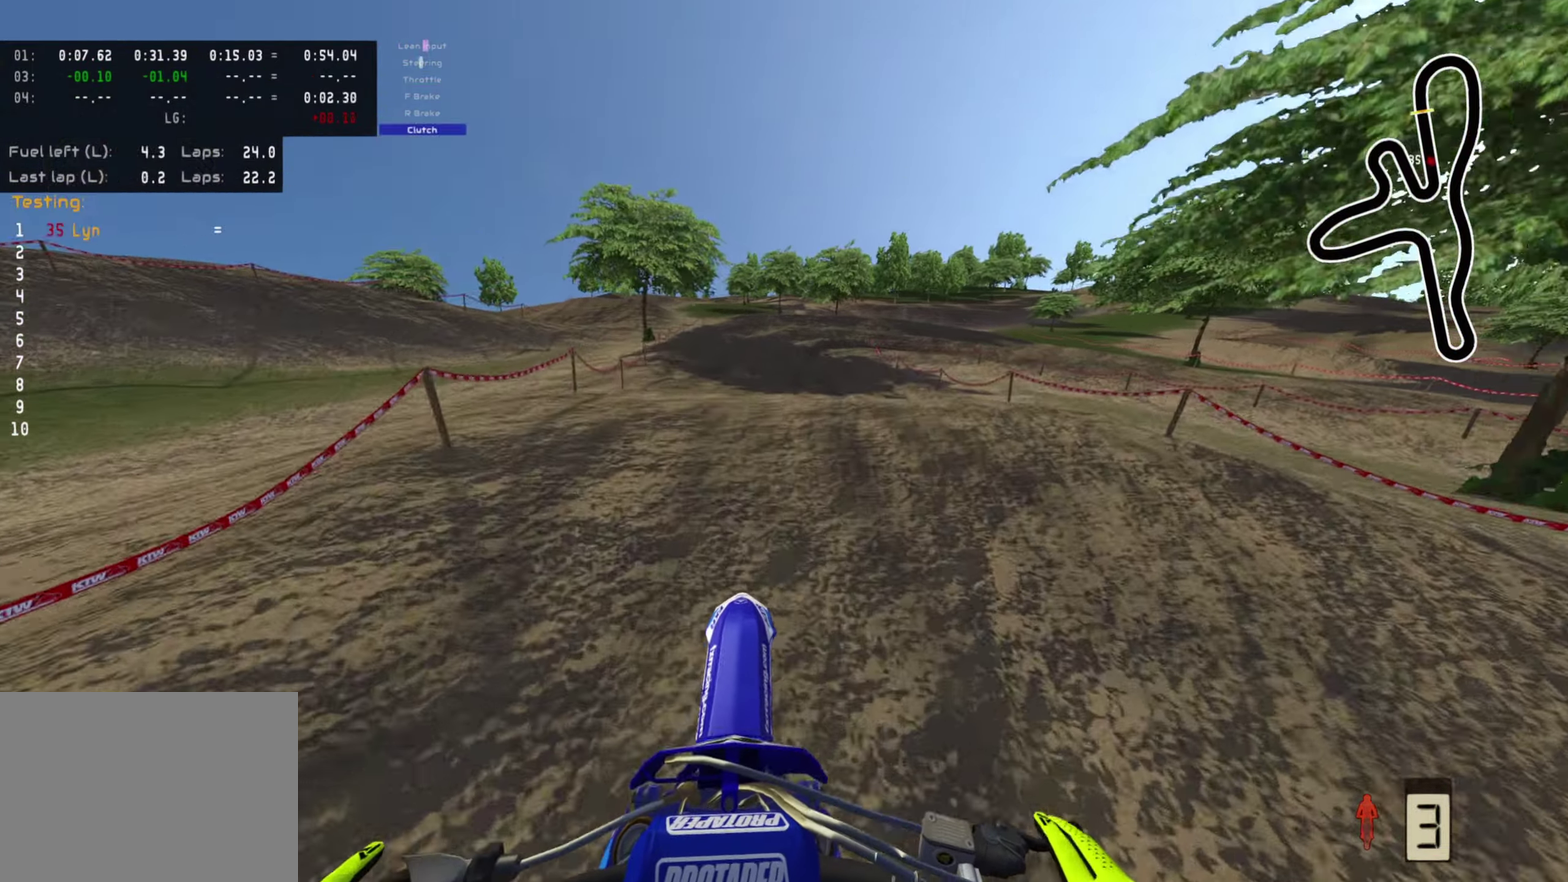
{"dt_ms": 300, "buttons": ["R2"], "left_stick": "up", "right_stick": "down", "events": [[83, "R2", "down"]]}
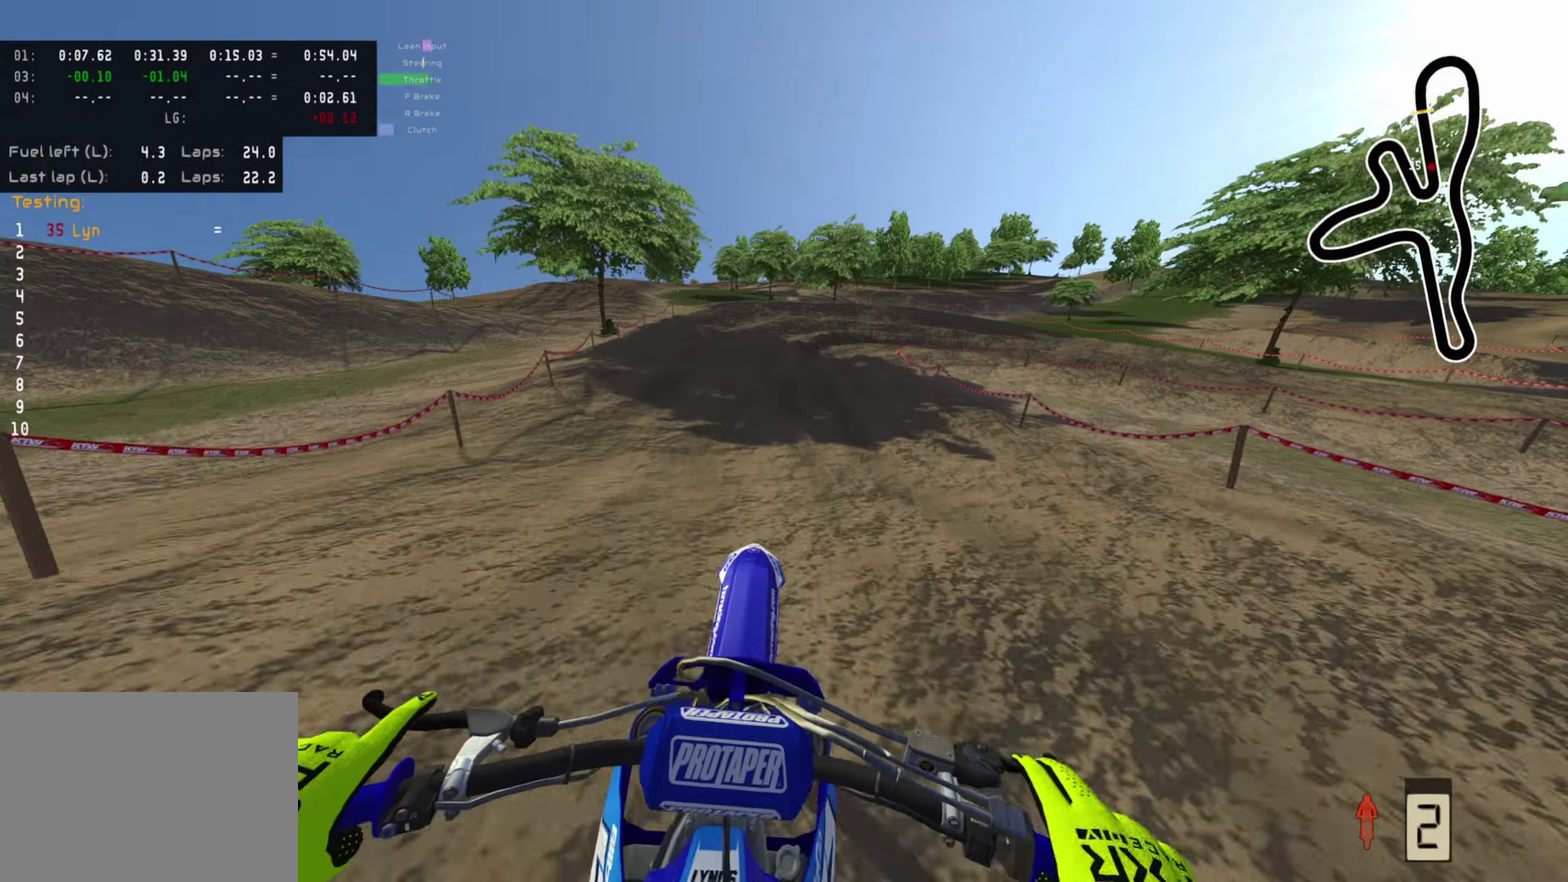
{"dt_ms": 600, "buttons": [], "left_stick": "up", "right_stick": "down", "events": [[17, "R2", "up"], [183, "left_stick", "up-right"], [283, "left_stick", "up"], [283, "right_stick", "center"], [317, "R2", "down"], [450, "R2", "up"], [567, "right_stick", "down"]]}
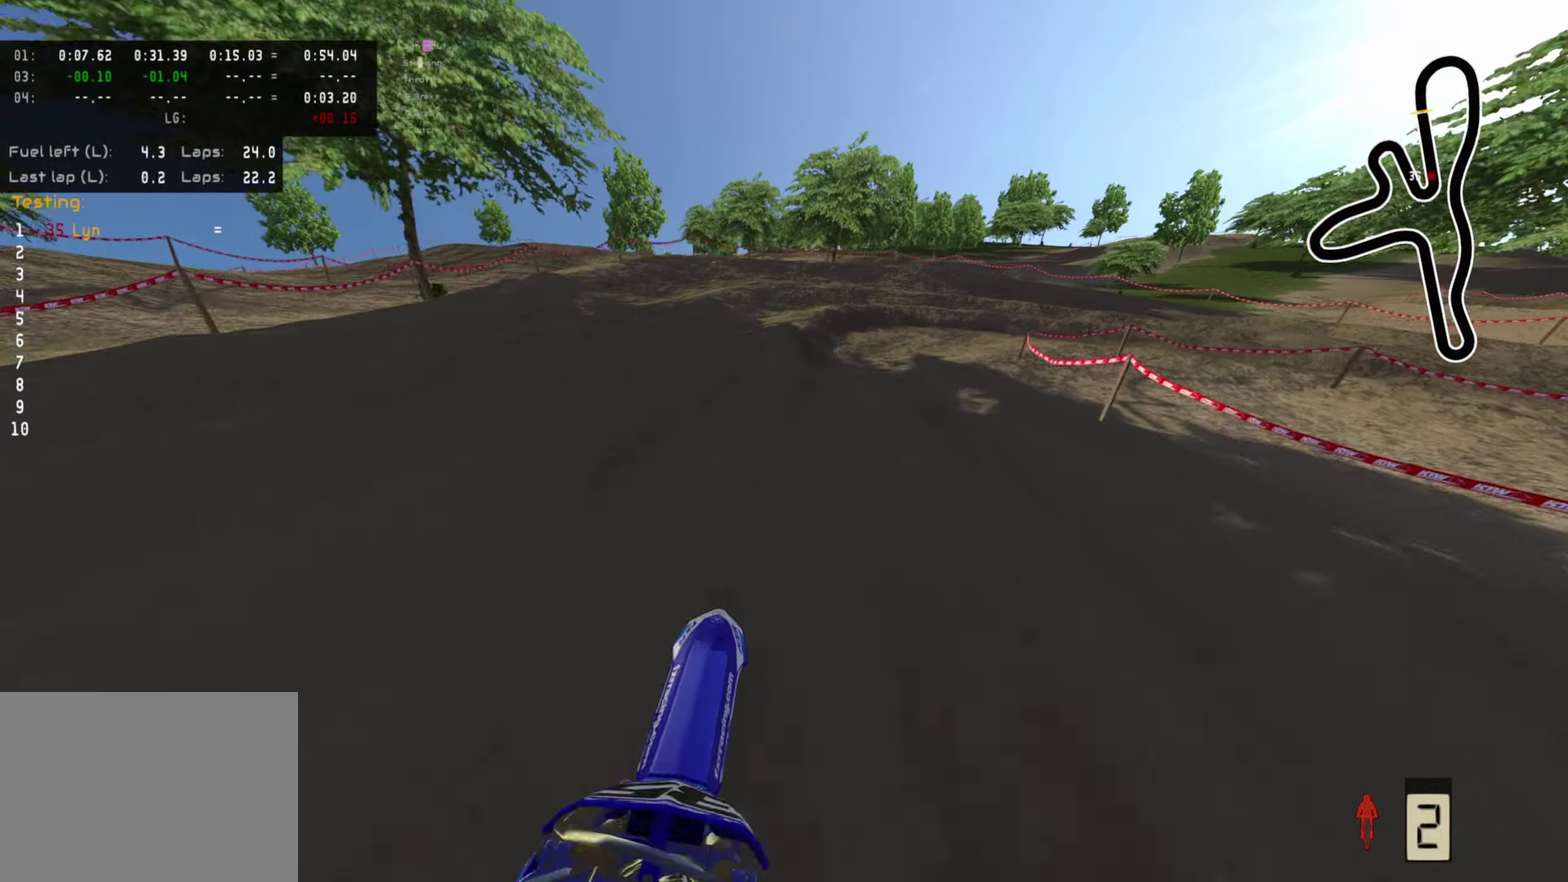
{"dt_ms": 400, "buttons": ["TRIANGLE"], "left_stick": "up-right", "right_stick": "down", "events": [[17, "SQUARE", "down"], [100, "SQUARE", "up"], [183, "SQUARE", "down"], [200, "left_stick", "up-right"], [250, "SQUARE", "up"], [383, "TRIANGLE", "down"]]}
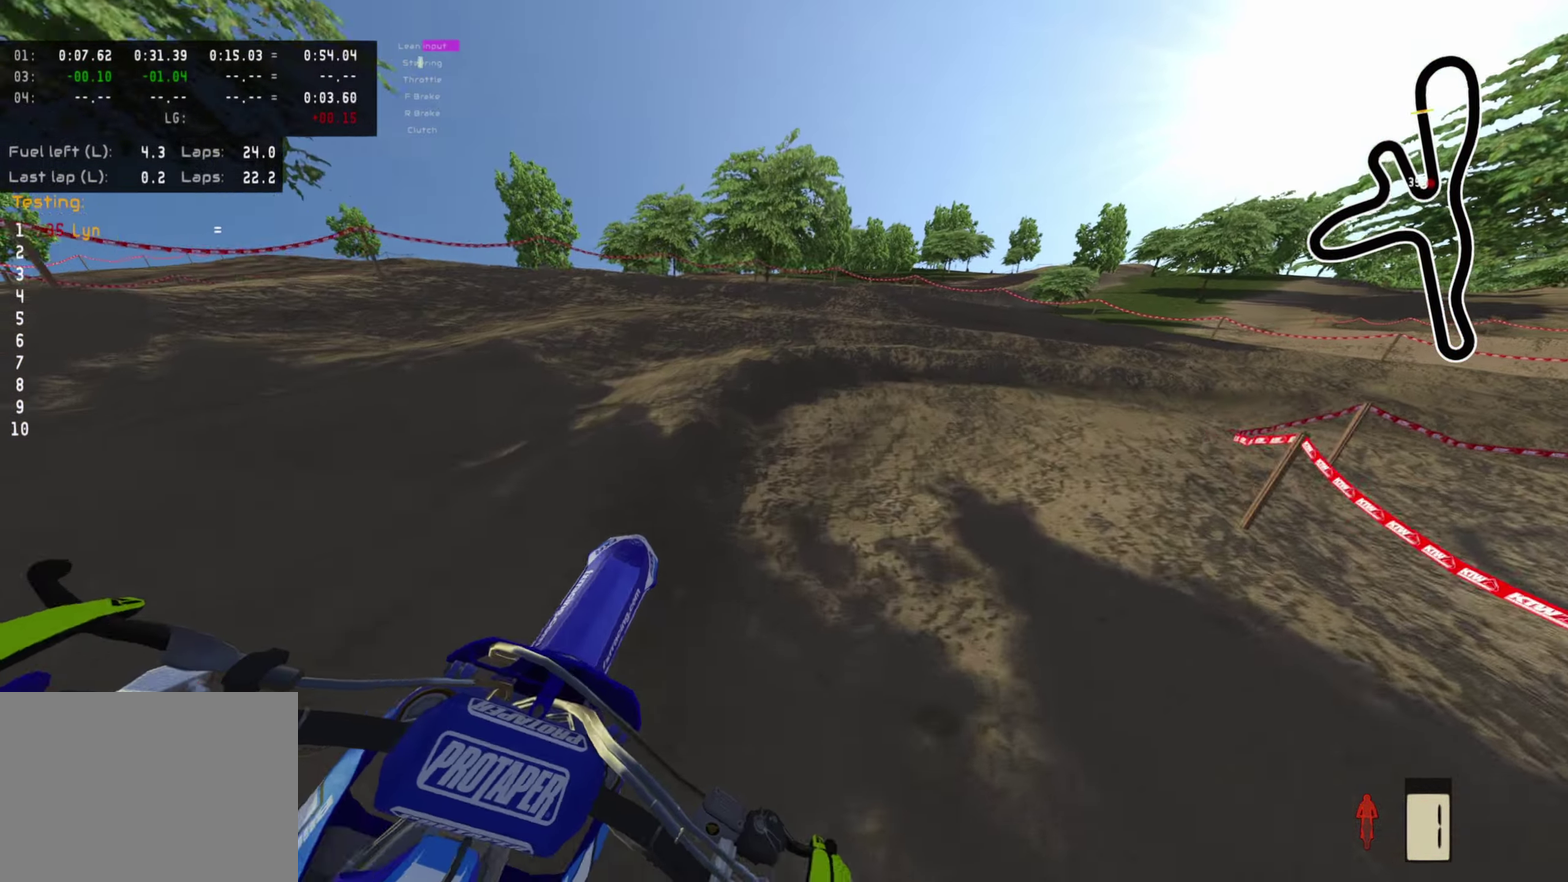
{"dt_ms": 600, "buttons": ["R2"], "left_stick": "up-right", "right_stick": "up-left", "events": [[50, "TRIANGLE", "up"], [83, "right_stick", "down-left"], [233, "R2", "down"], [267, "right_stick", "left"], [317, "R2", "up"], [383, "right_stick", "up-left"], [433, "R2", "down"], [533, "R2", "up"], [600, "R2", "down"]]}
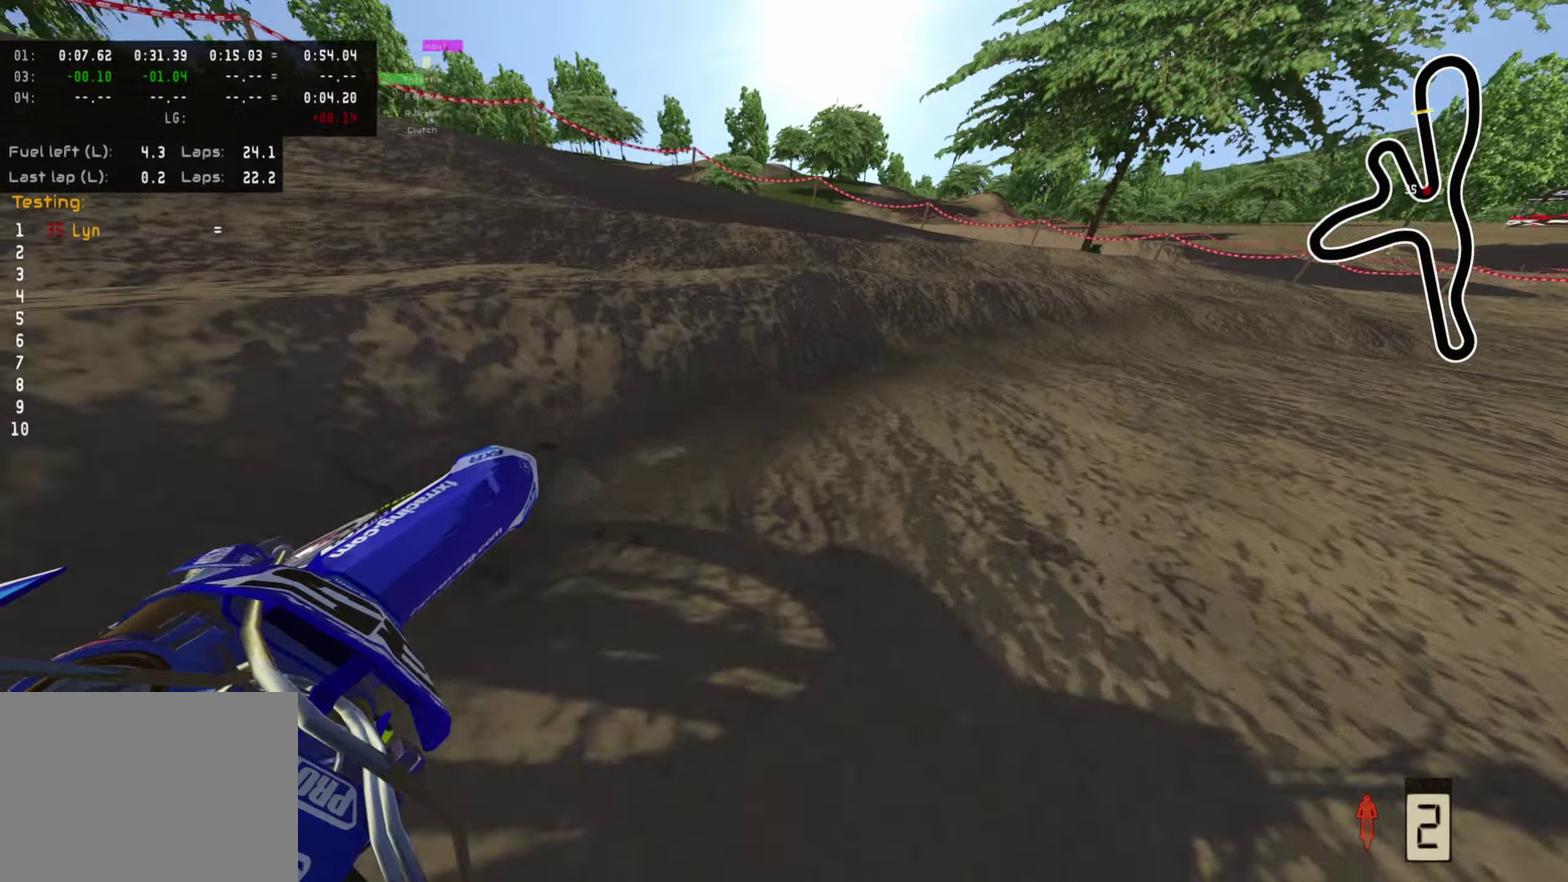
{"dt_ms": 400, "buttons": ["R2"], "left_stick": "up-right", "right_stick": "up-left", "events": []}
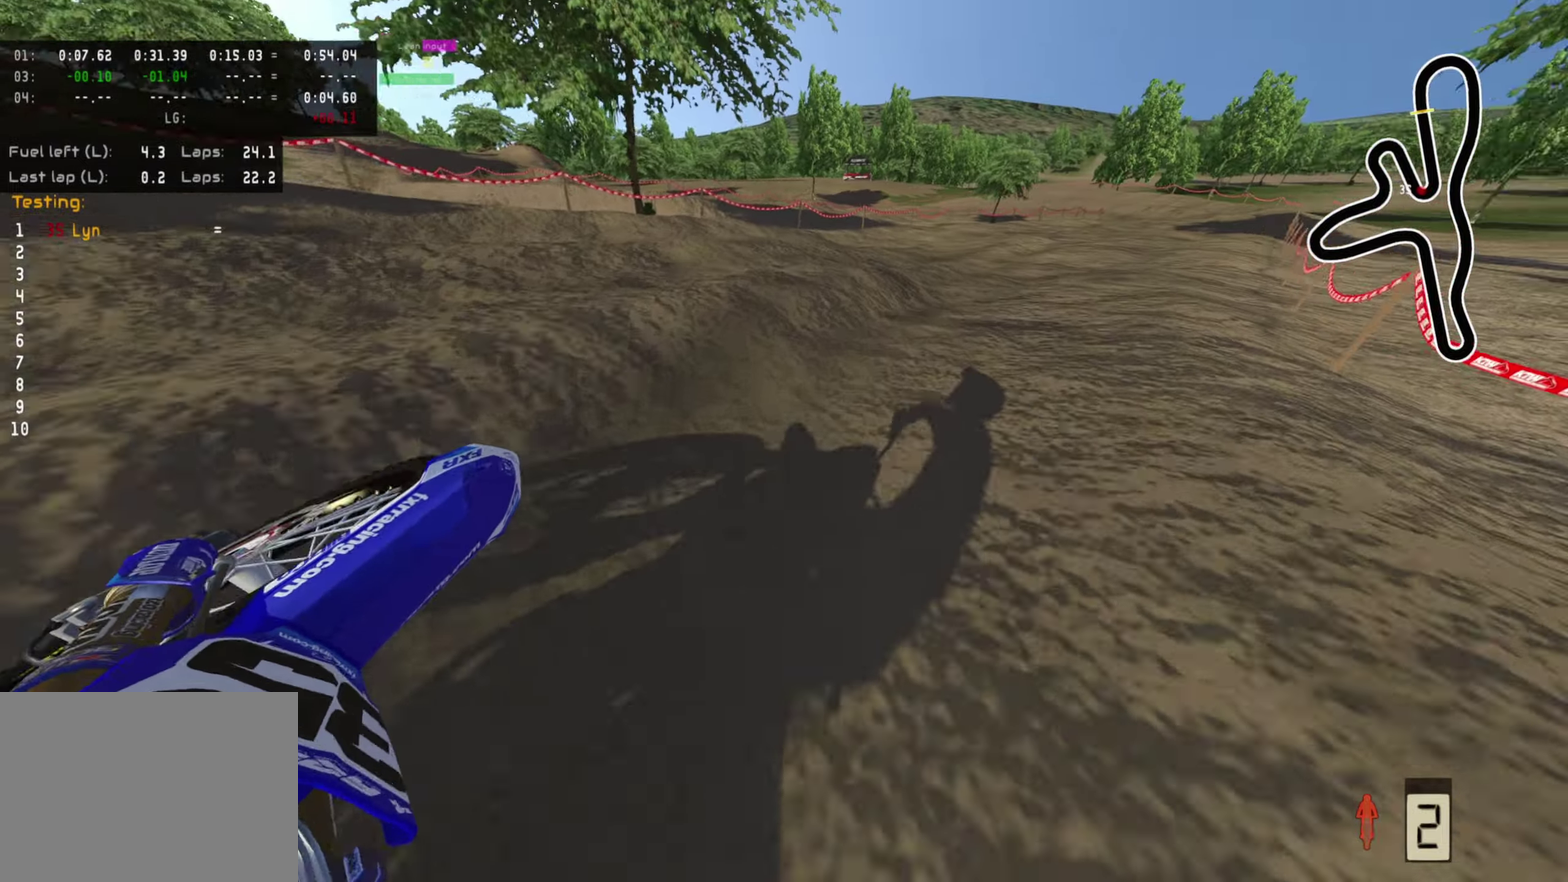
{"dt_ms": 600, "buttons": ["R2"], "left_stick": "up-left", "right_stick": "up", "events": [[333, "left_stick", "up"], [483, "left_stick", "up-left"], [600, "right_stick", "up"]]}
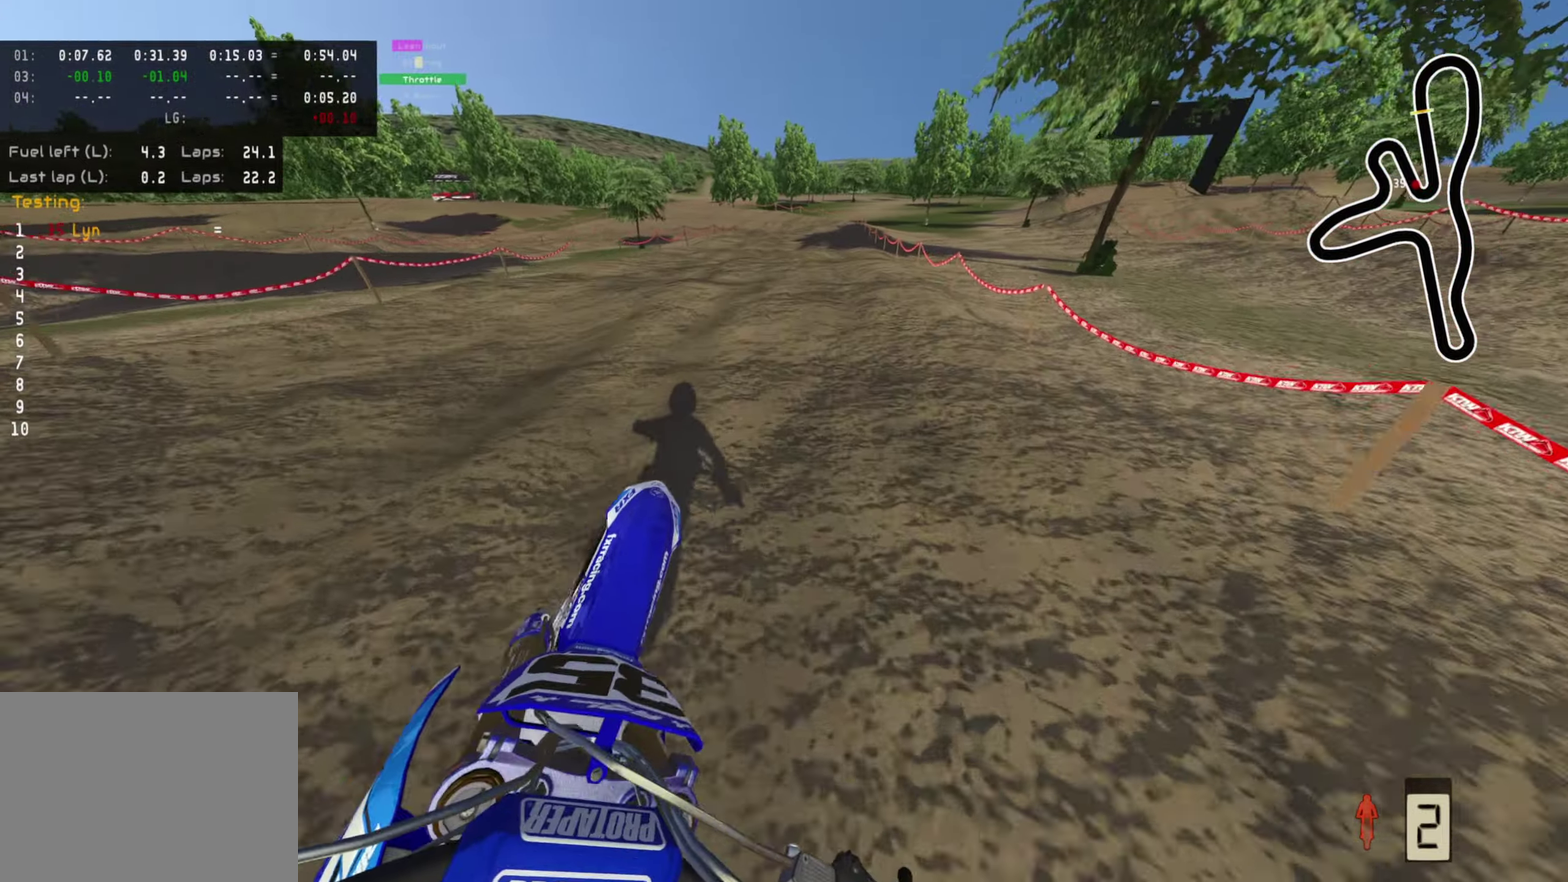
{"dt_ms": 400, "buttons": ["R2"], "left_stick": "center", "right_stick": "center", "events": [[67, "right_stick", "center"], [217, "left_stick", "center"]]}
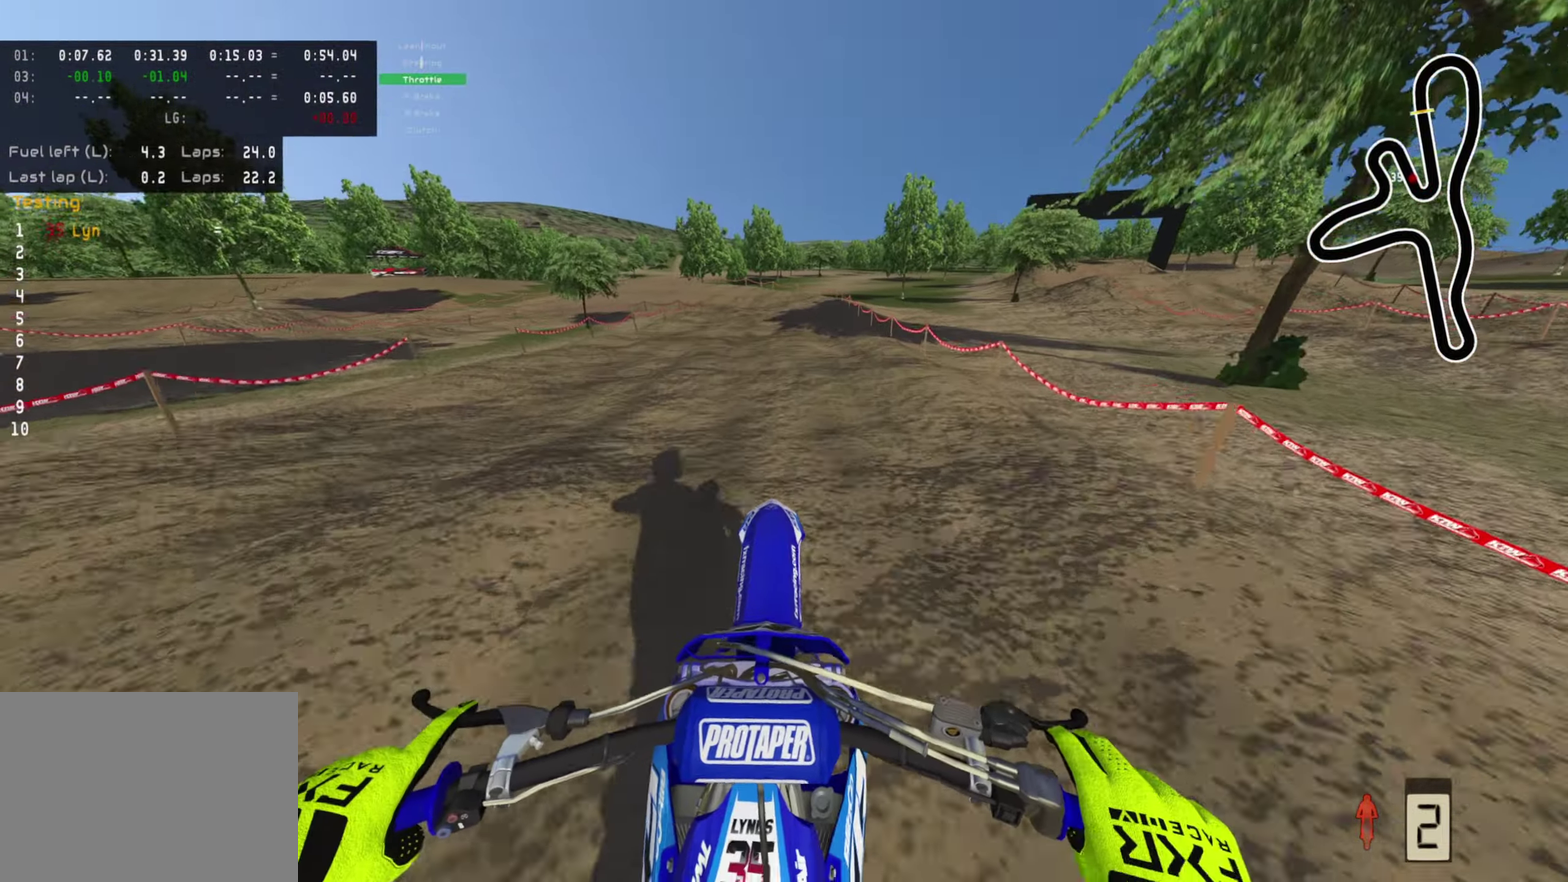
{"dt_ms": 500, "buttons": ["R2"], "left_stick": "down-left", "right_stick": "center", "events": [[50, "TRIANGLE", "down"], [50, "left_stick", "left"], [67, "right_stick", "up"], [100, "left_stick", "down-left"], [167, "TRIANGLE", "up"], [250, "right_stick", "center"], [267, "R2", "up"], [367, "R2", "down"]]}
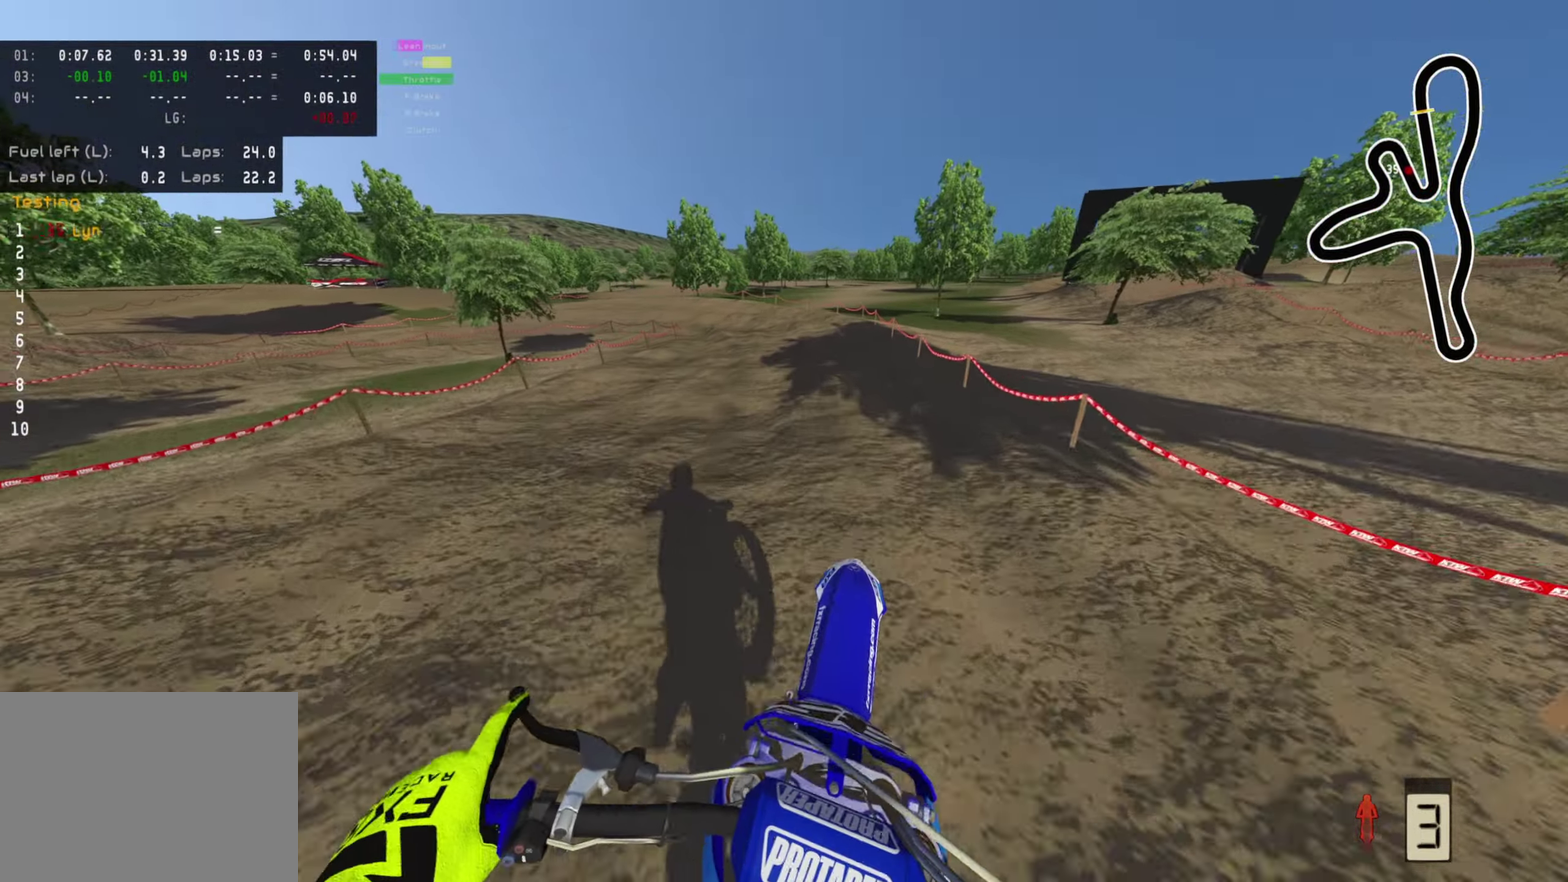
{"dt_ms": 500, "buttons": [], "left_stick": "down-left", "right_stick": "down", "events": [[350, "SQUARE", "down"], [383, "right_stick", "down"], [400, "R2", "up"], [417, "SQUARE", "up"]]}
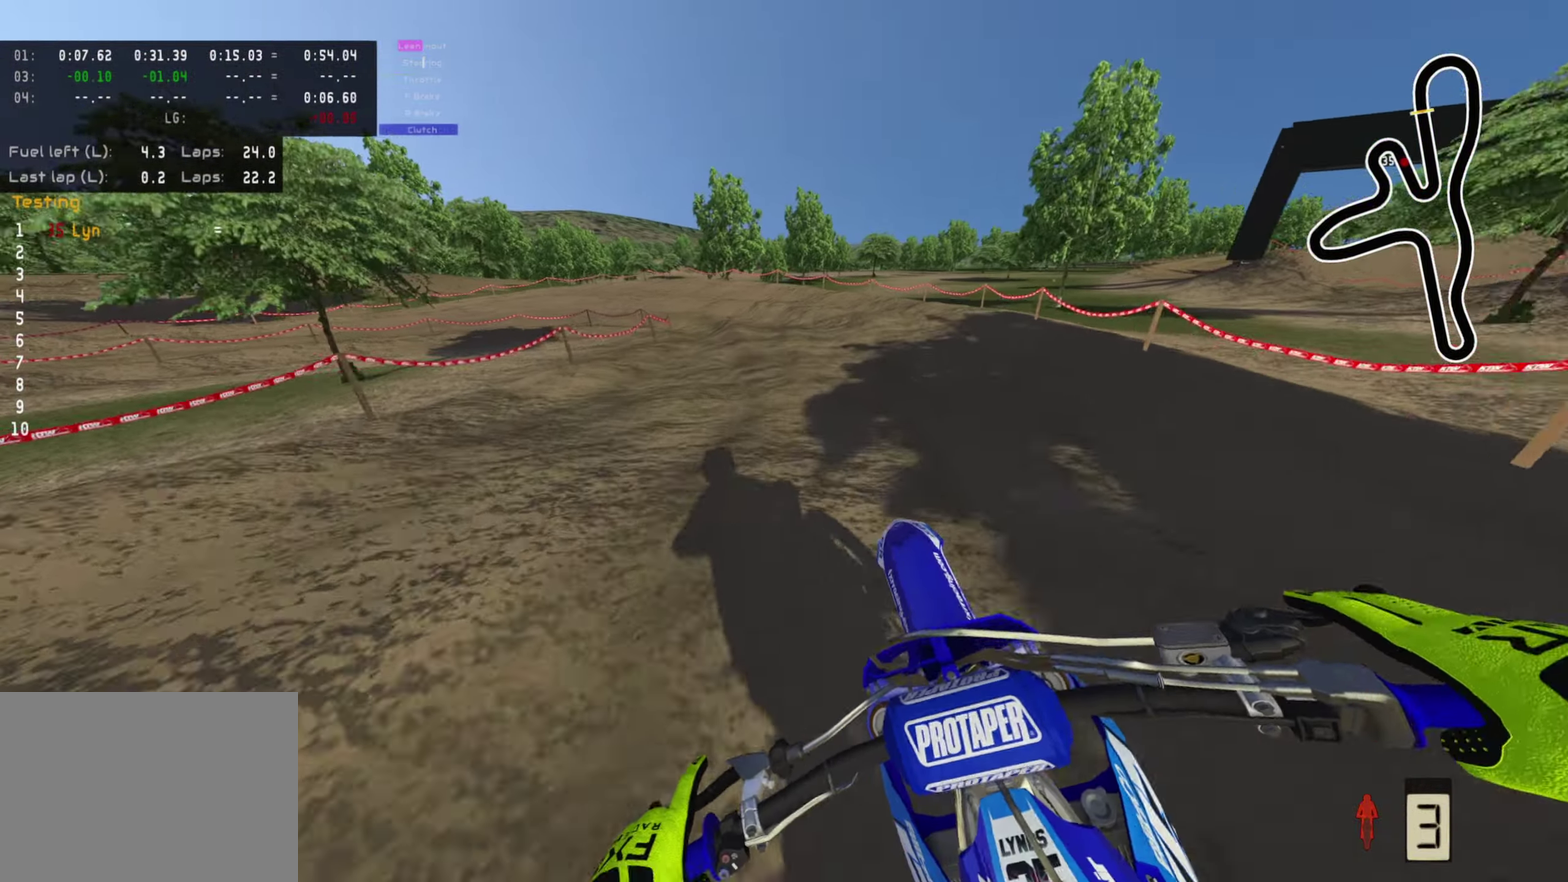
{"dt_ms": 500, "buttons": [], "left_stick": "down-left", "right_stick": "down-left", "events": [[150, "R2", "down"], [167, "left_stick", "down"], [283, "R2", "up"], [317, "left_stick", "down-left"], [383, "right_stick", "down-left"]]}
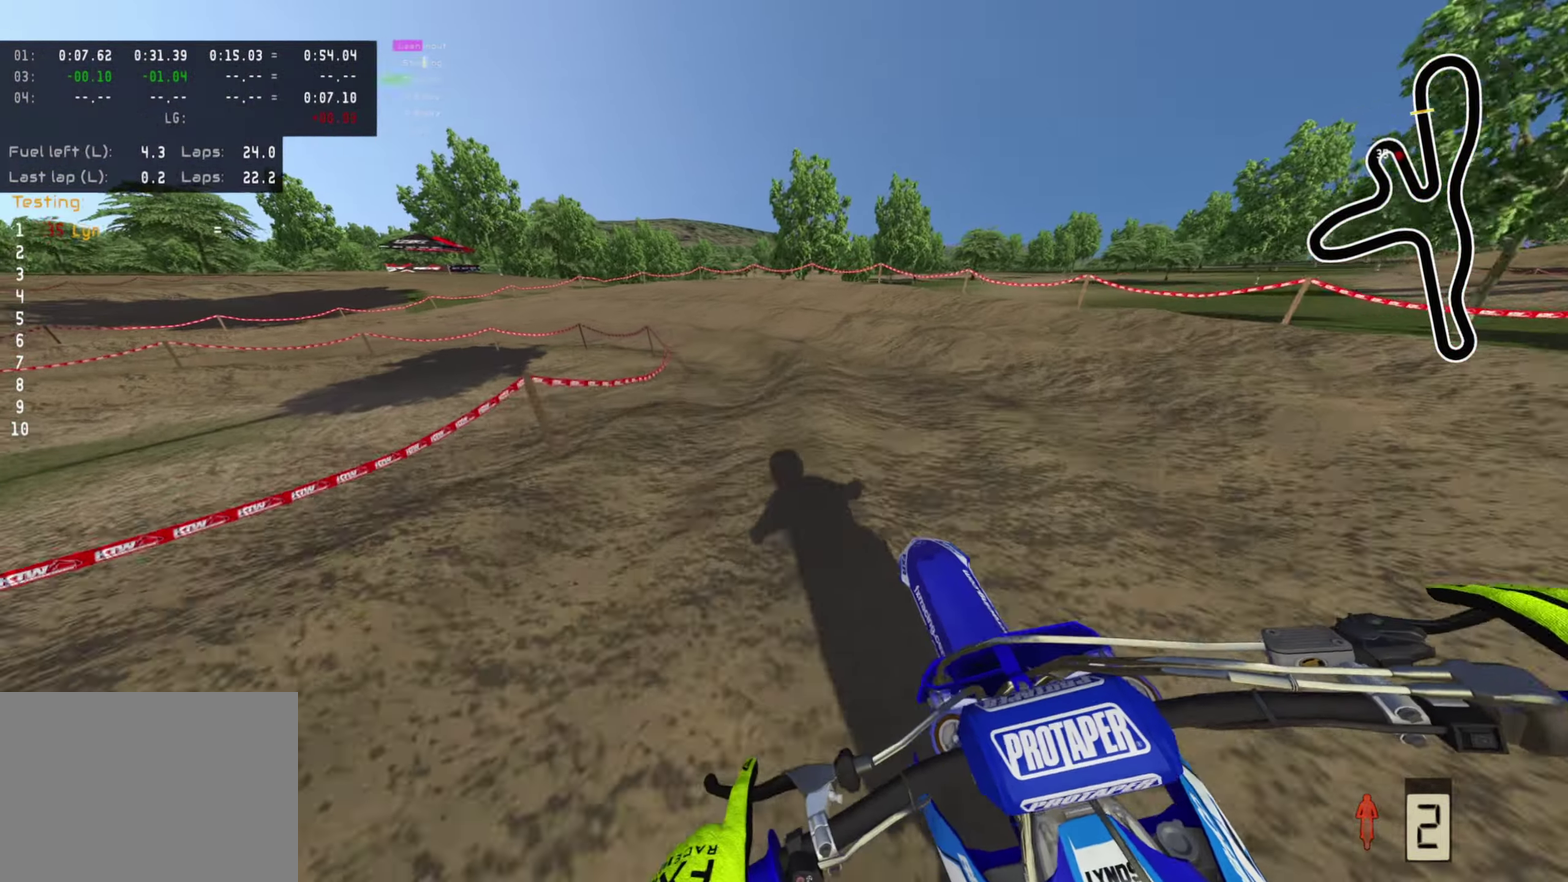
{"dt_ms": 500, "buttons": [], "left_stick": "down-left", "right_stick": "down-right", "events": [[117, "right_stick", "down"], [500, "right_stick", "down-right"]]}